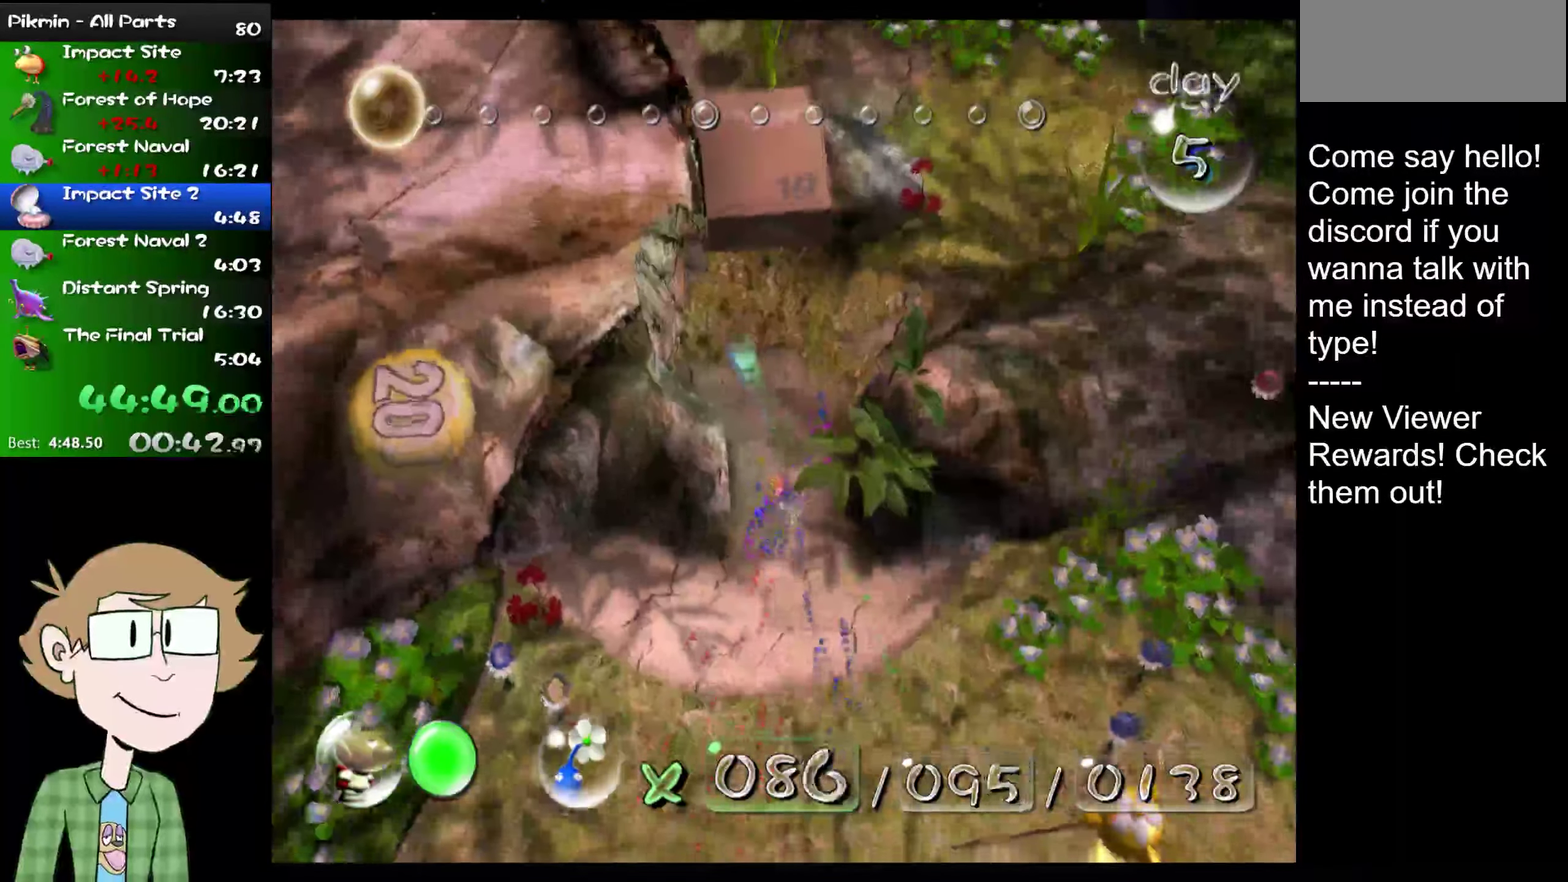
Gameplay with a controller (Nintendo layout); each line is a JSON object with the inputs held at the frame after it. "events" lists button and stick changes between this image and that frame as [ms after this image, input, new state], when the widget could be followed in between. Not read: A L1 L3 R3.
{"buttons": [], "left_stick": "down", "right_stick": "up", "events": [[233, "right_stick", "down"], [367, "right_stick", "up"]]}
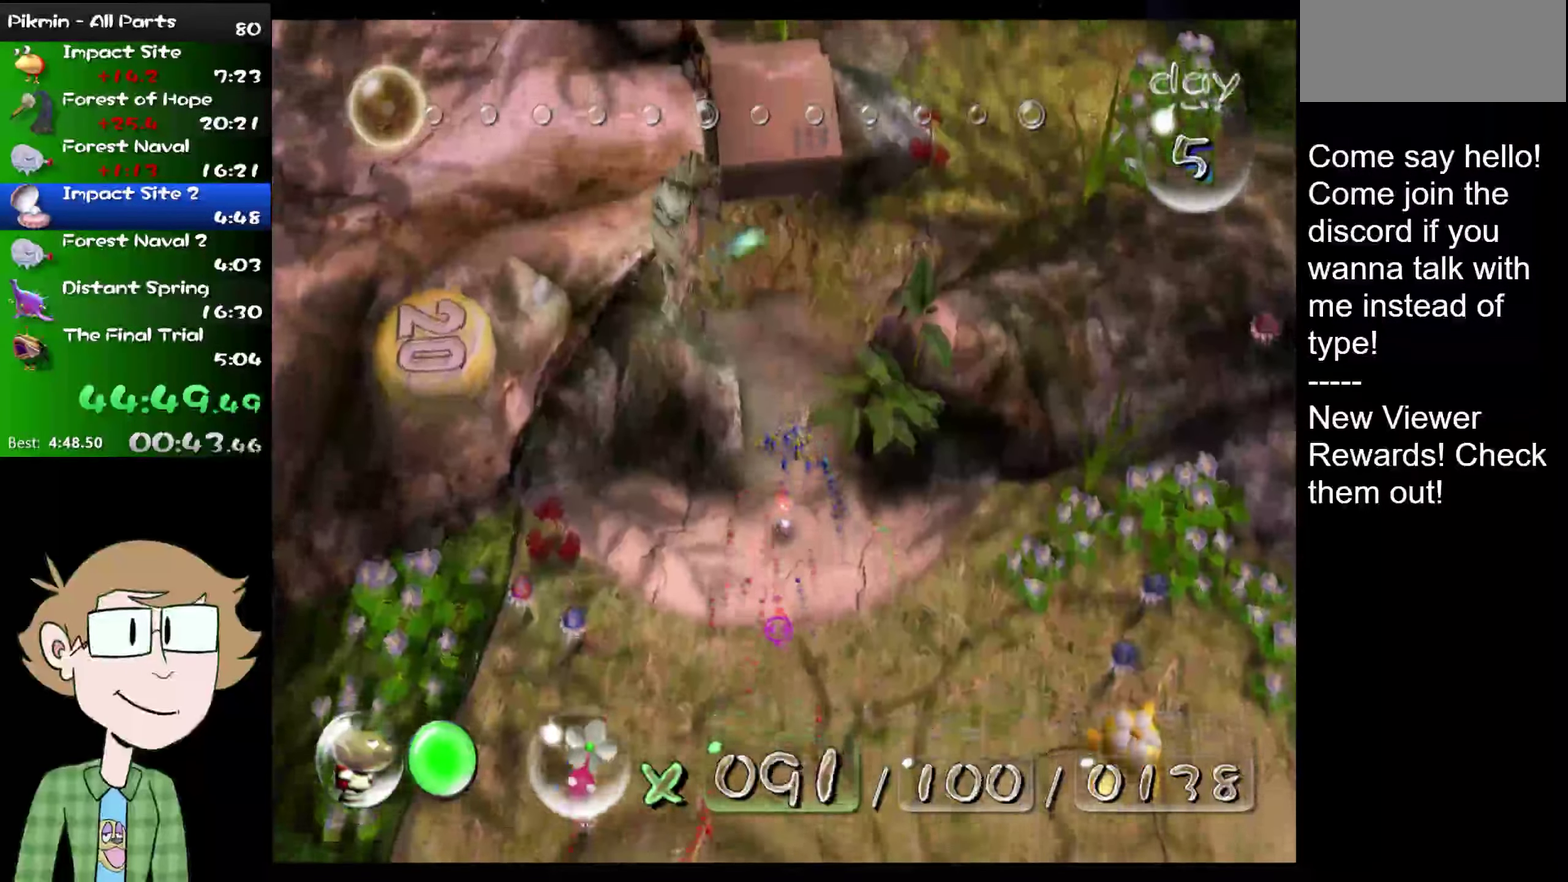
{"buttons": [], "left_stick": "center", "right_stick": "up", "events": [[33, "left_stick", "center"]]}
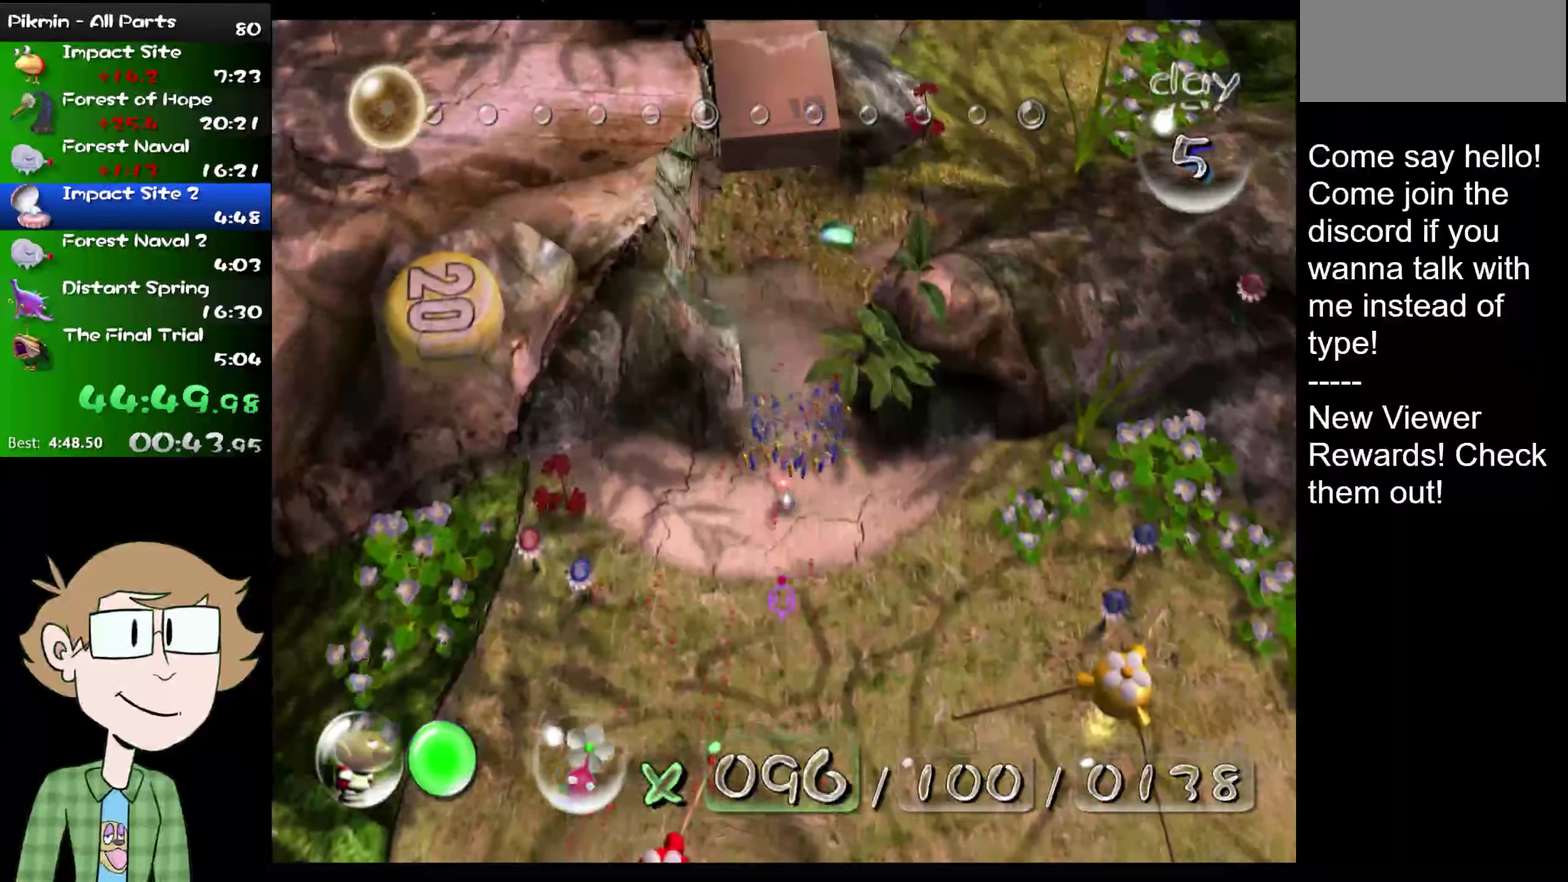
{"buttons": [], "left_stick": "center", "right_stick": "up", "events": []}
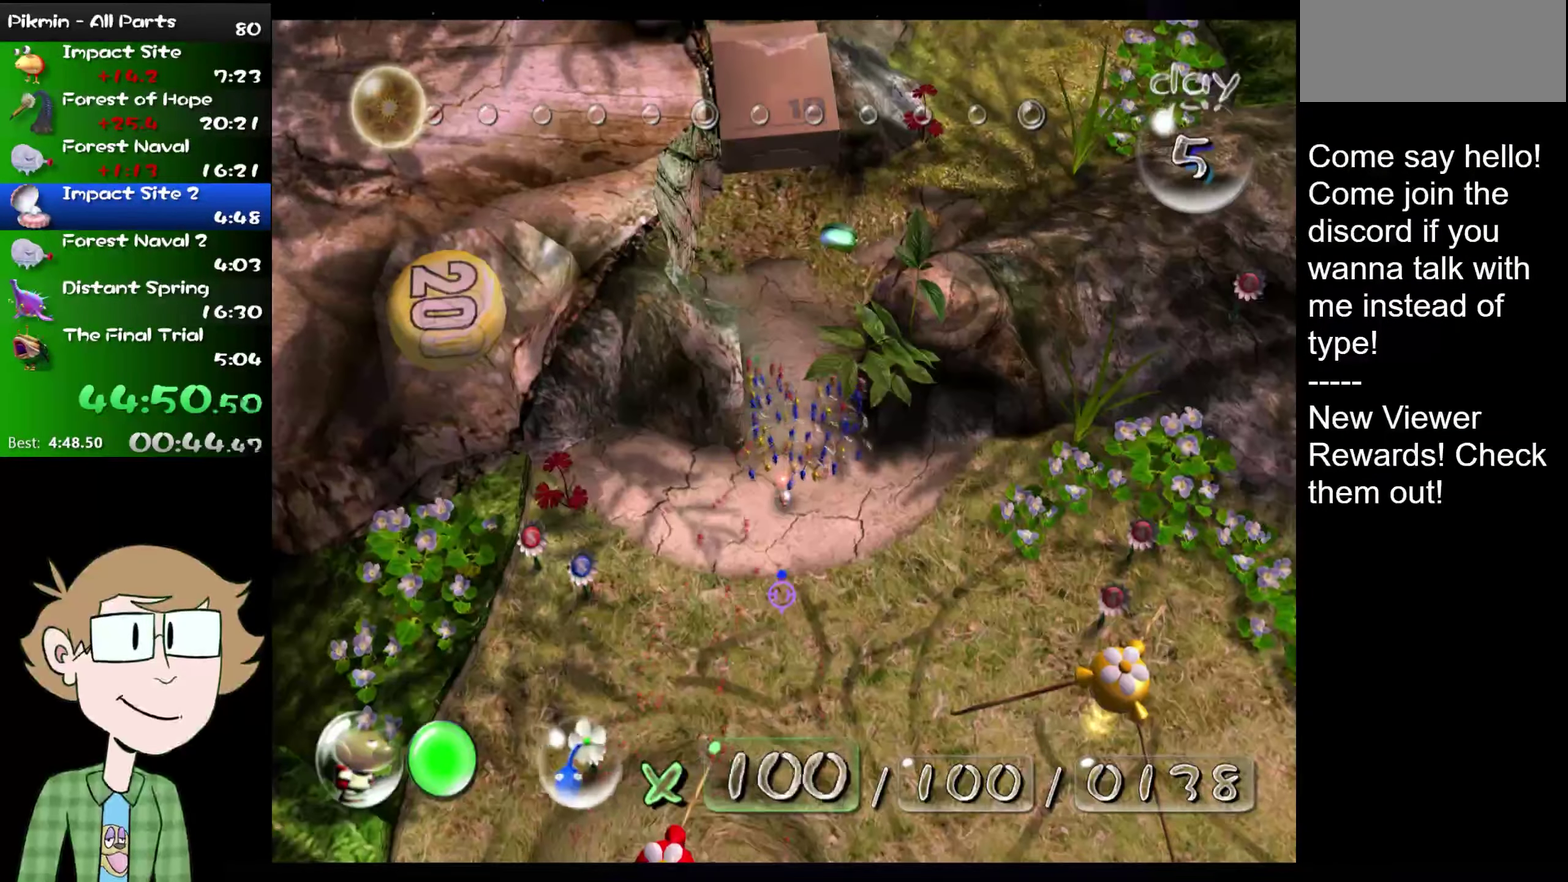
{"buttons": [], "left_stick": "center", "right_stick": "up", "events": []}
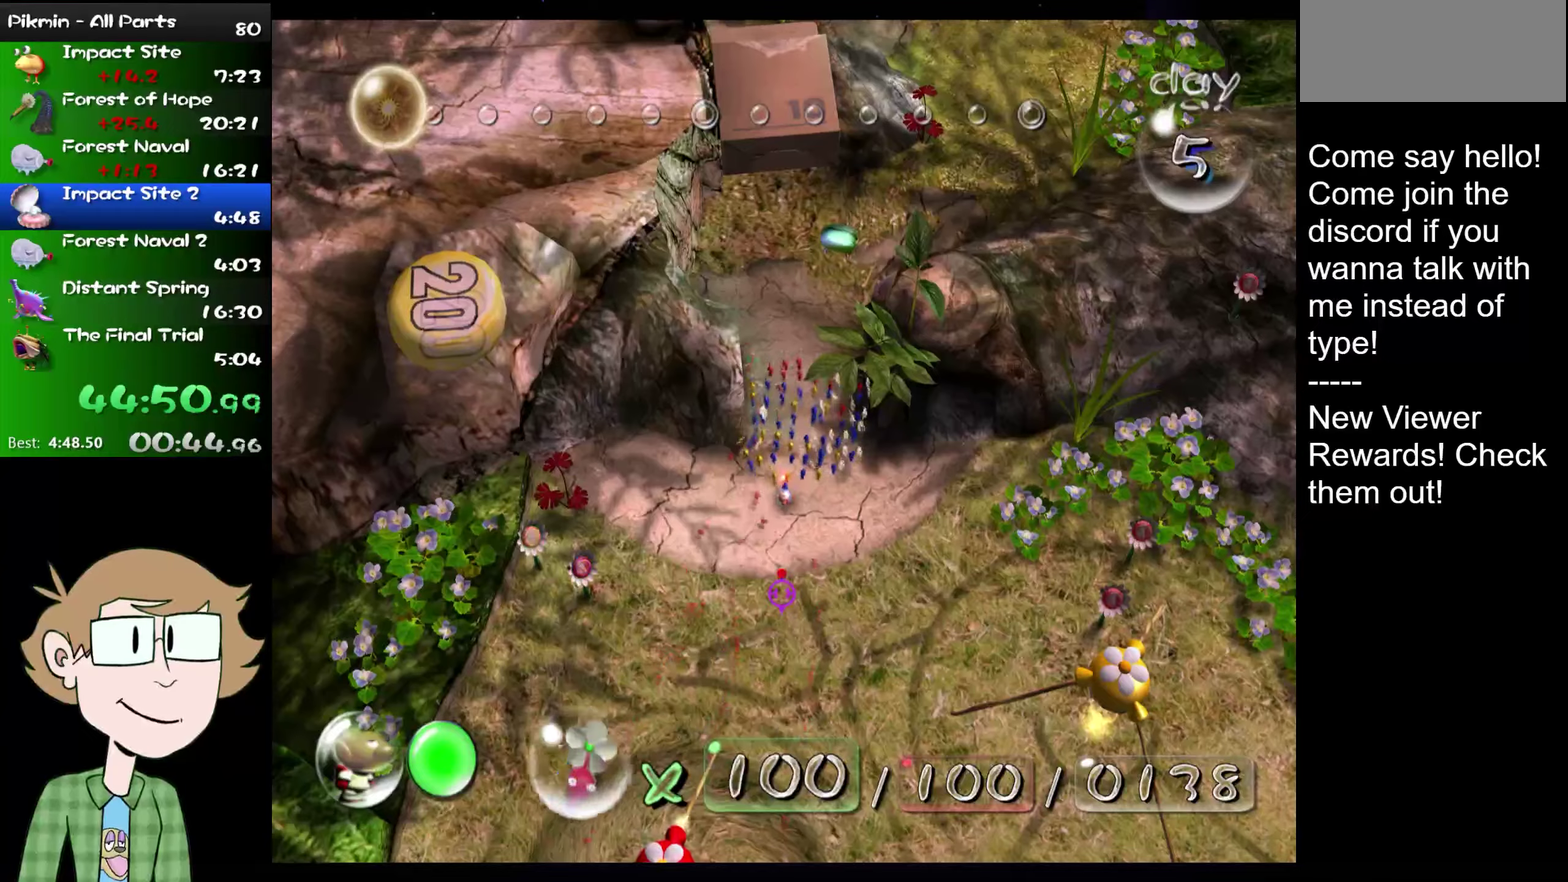
{"buttons": [], "left_stick": "center", "right_stick": "up", "events": []}
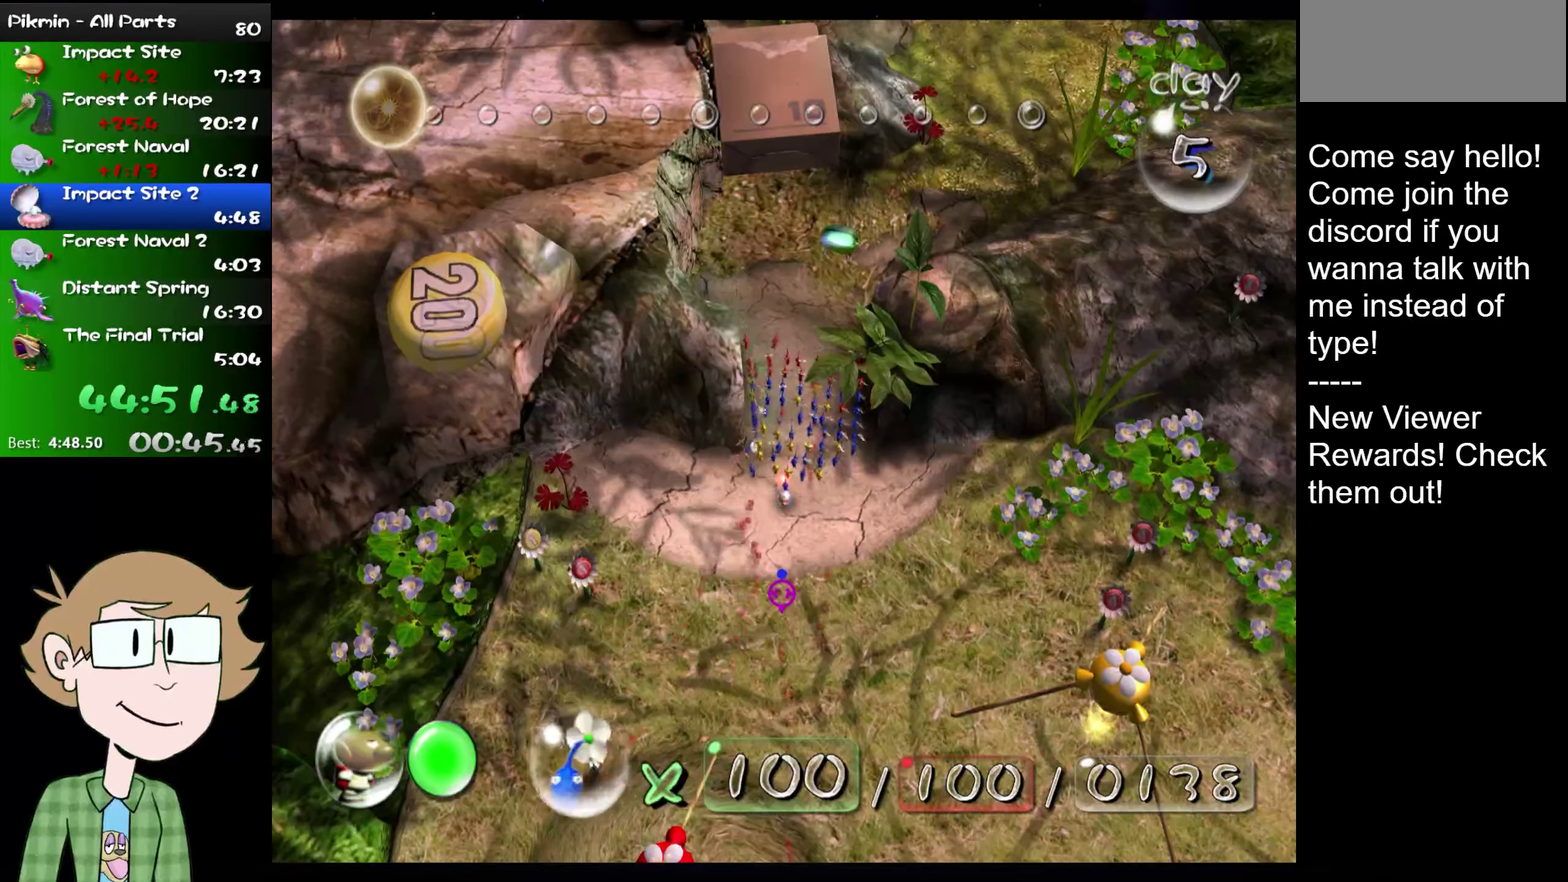
{"buttons": [], "left_stick": "center", "right_stick": "up", "events": []}
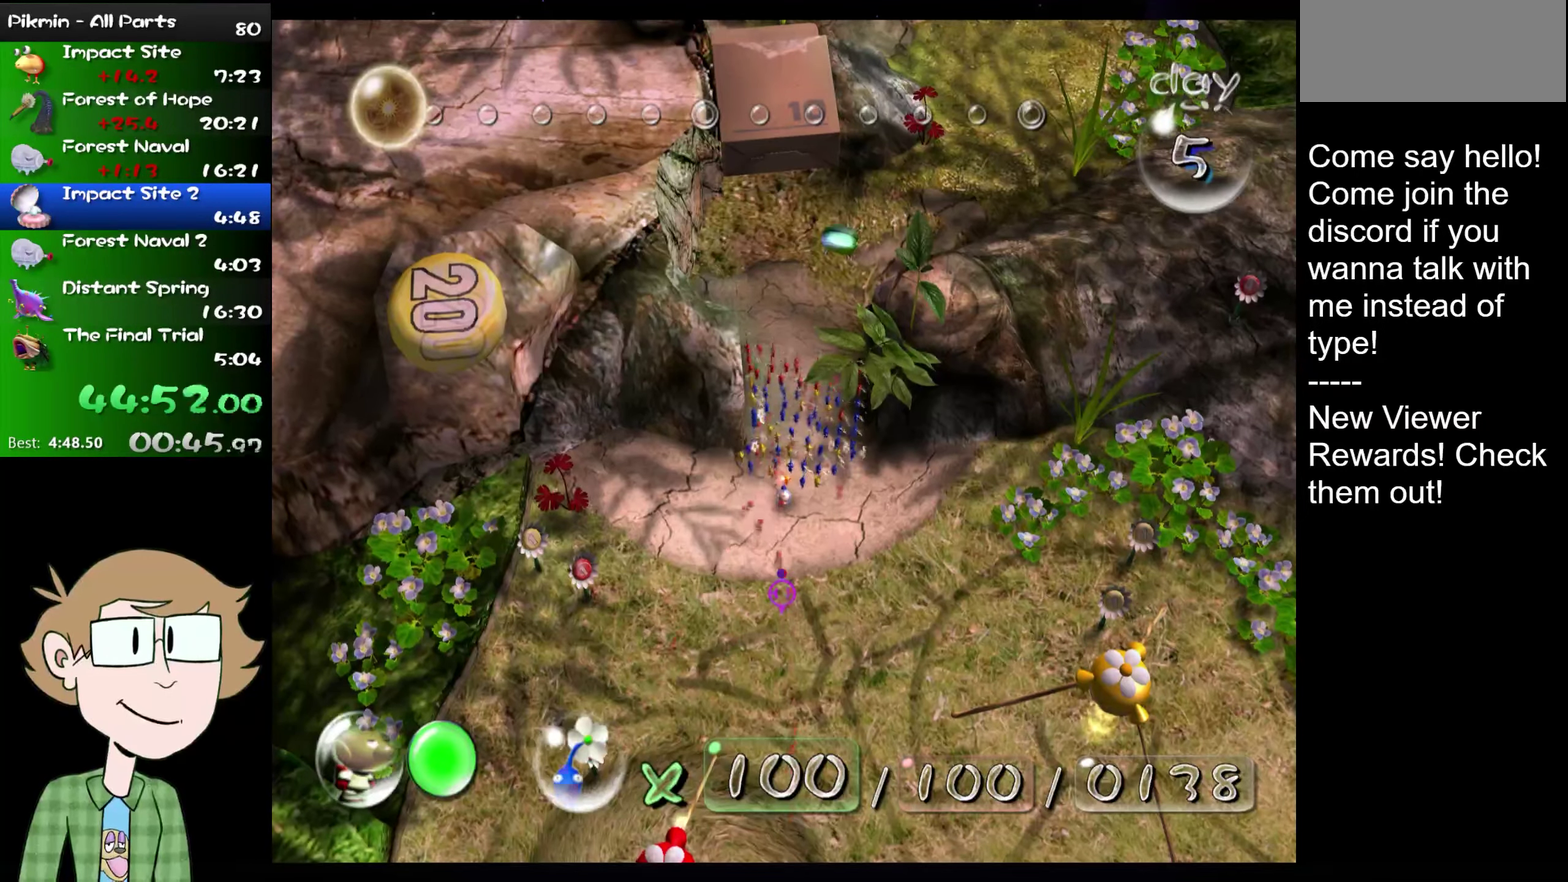
{"buttons": [], "left_stick": "center", "right_stick": "up", "events": []}
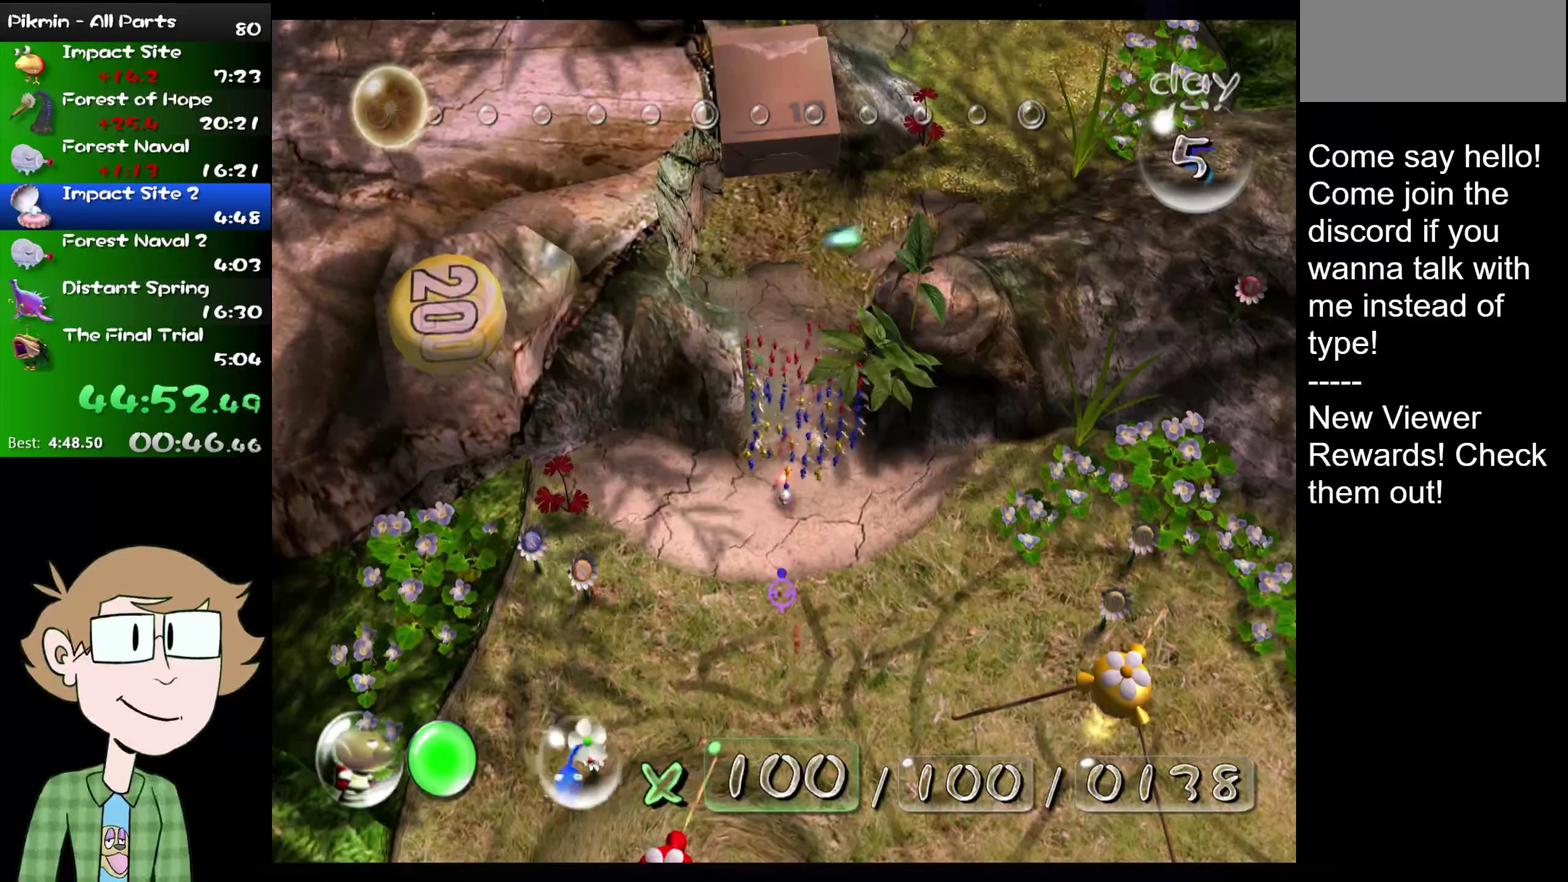
{"buttons": [], "left_stick": "up", "right_stick": "center", "events": [[67, "right_stick", "center"], [100, "left_stick", "up-right"], [351, "left_stick", "up"]]}
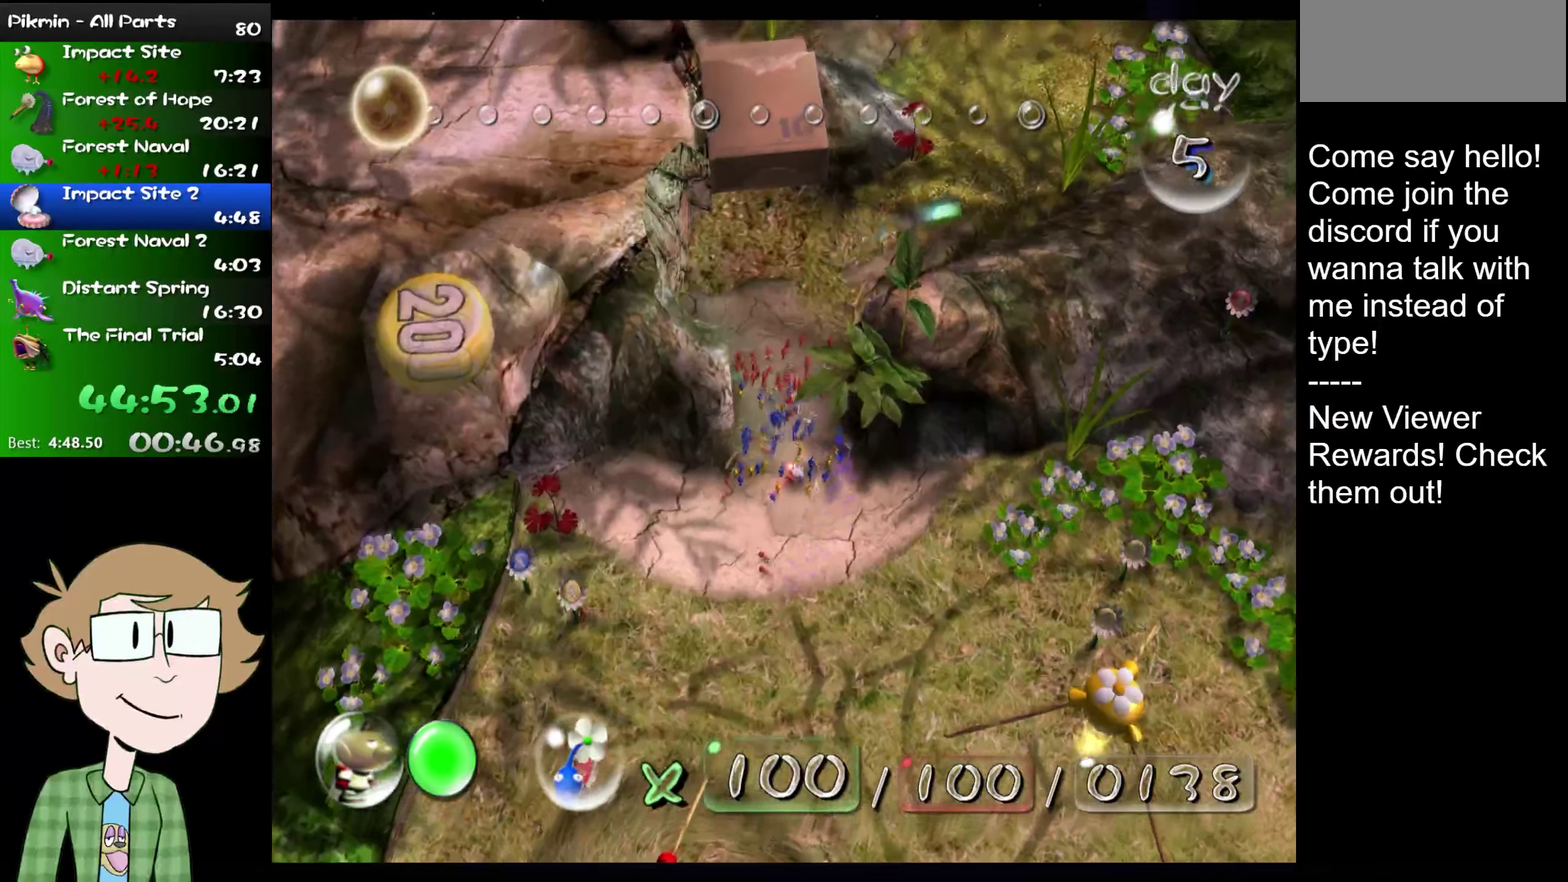
{"buttons": [], "left_stick": "up-right", "right_stick": "center", "events": [[133, "left_stick", "up-right"], [350, "right_stick", "up-right"], [484, "right_stick", "center"]]}
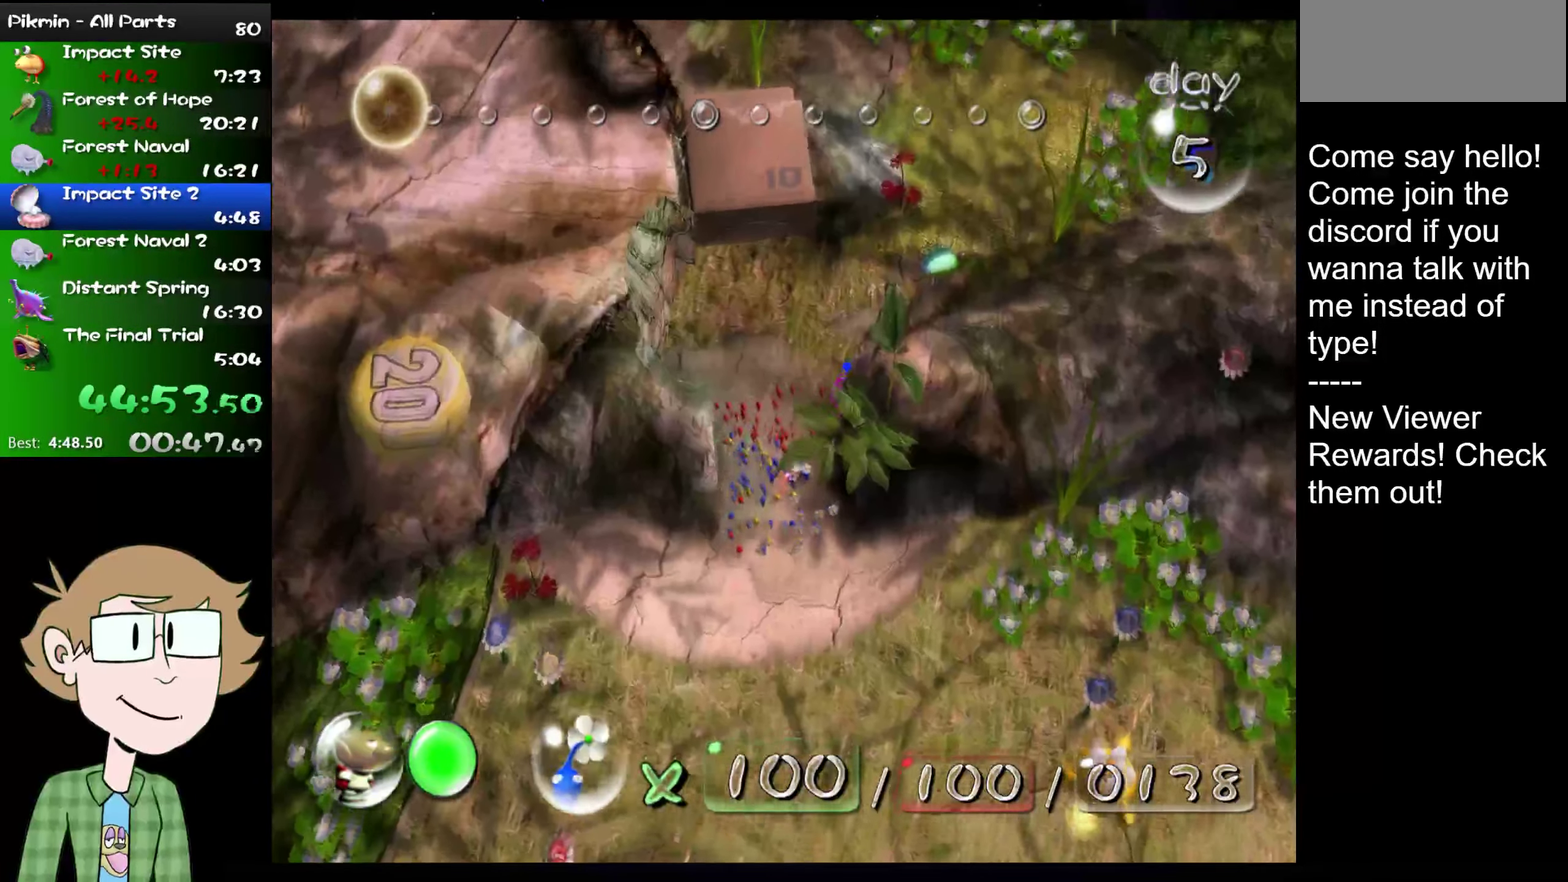
{"buttons": [], "left_stick": "up", "right_stick": "up", "events": [[84, "left_stick", "up"], [117, "right_stick", "up"]]}
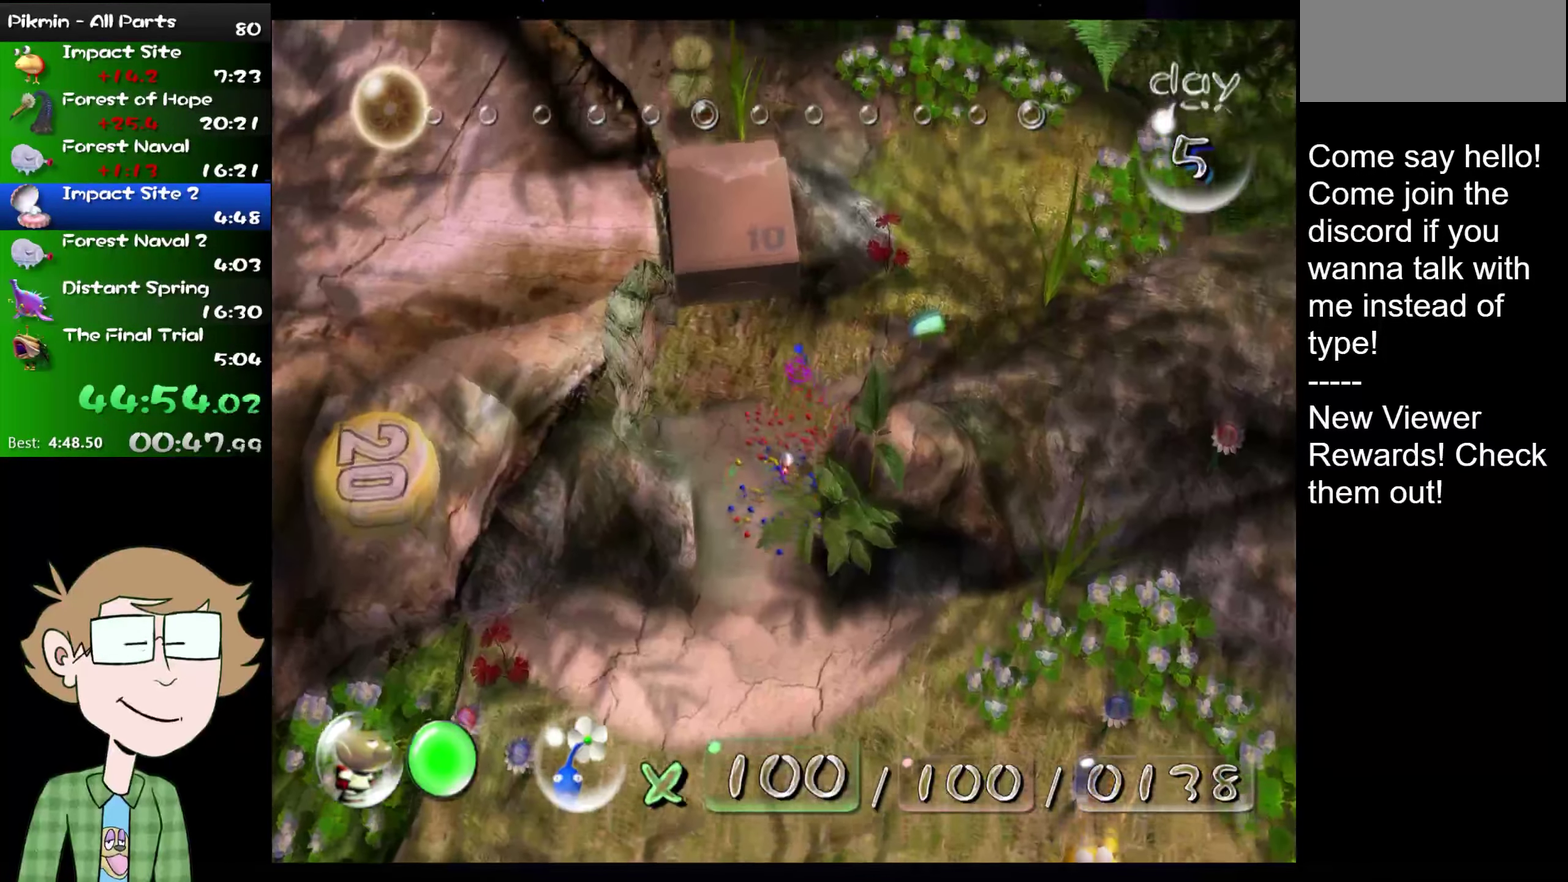
{"buttons": [], "left_stick": "up", "right_stick": "up", "events": [[183, "left_stick", "up-right"], [267, "left_stick", "up"]]}
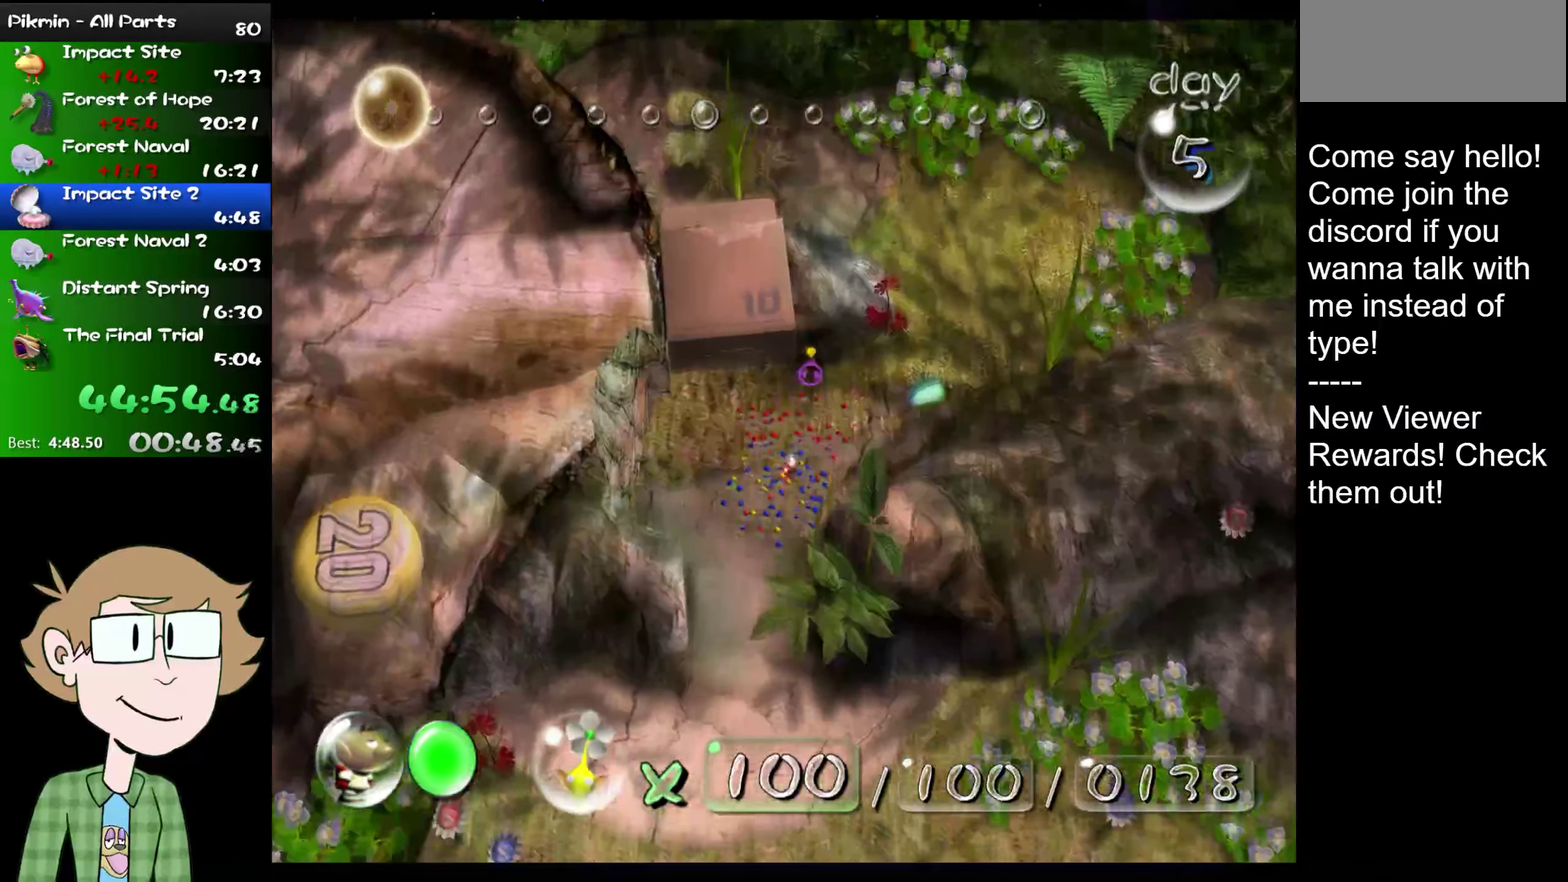
{"buttons": [], "left_stick": "up-right", "right_stick": "up", "events": [[133, "left_stick", "up-right"]]}
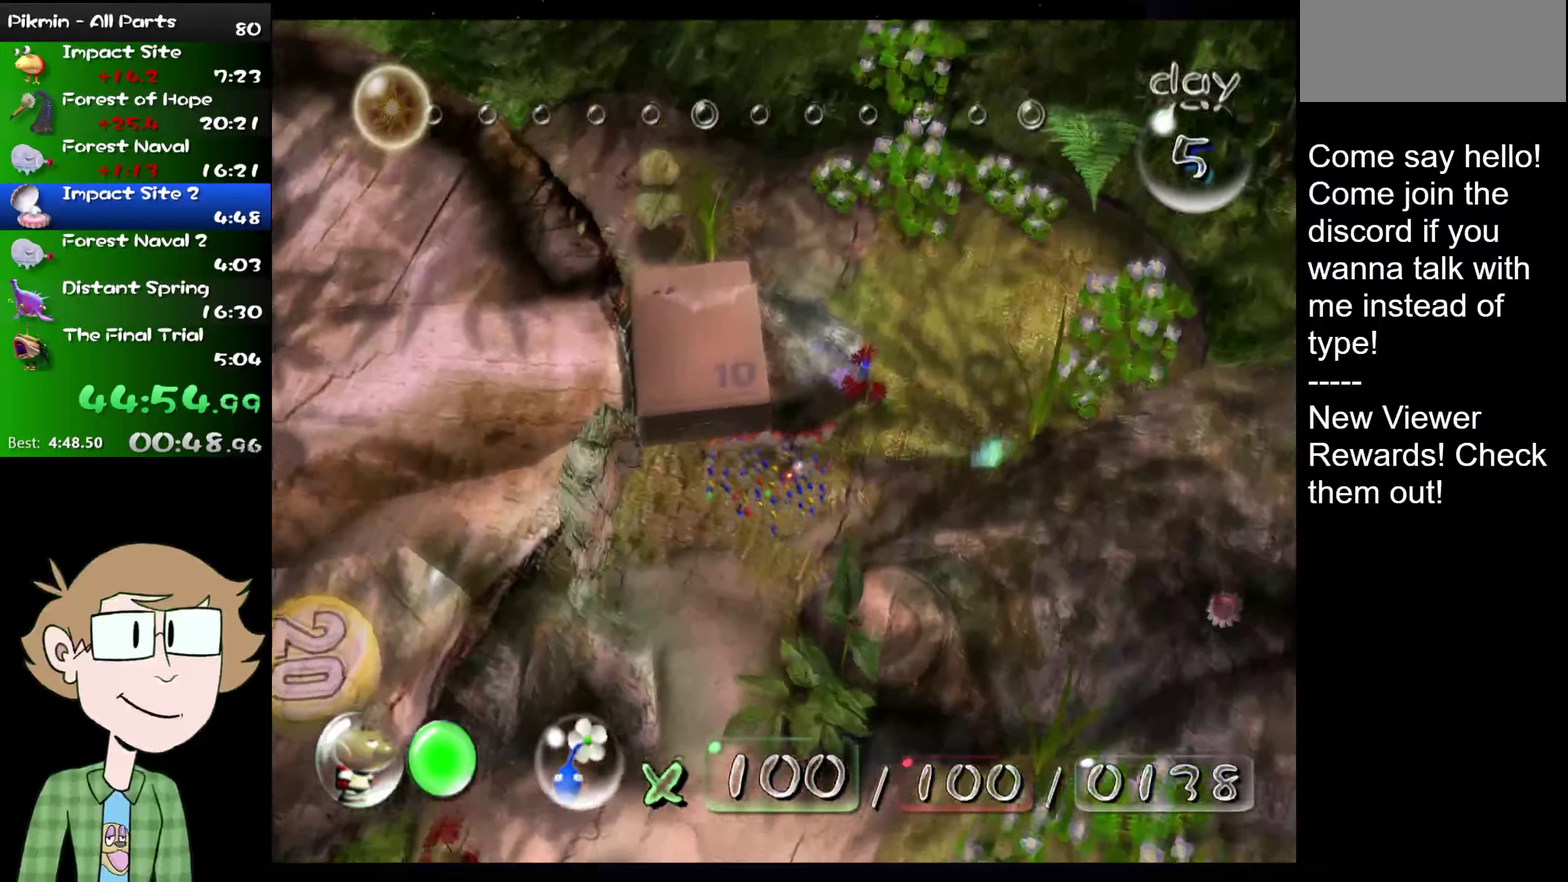
{"buttons": [], "left_stick": "up", "right_stick": "up-left", "events": [[317, "right_stick", "up-left"], [434, "left_stick", "up"]]}
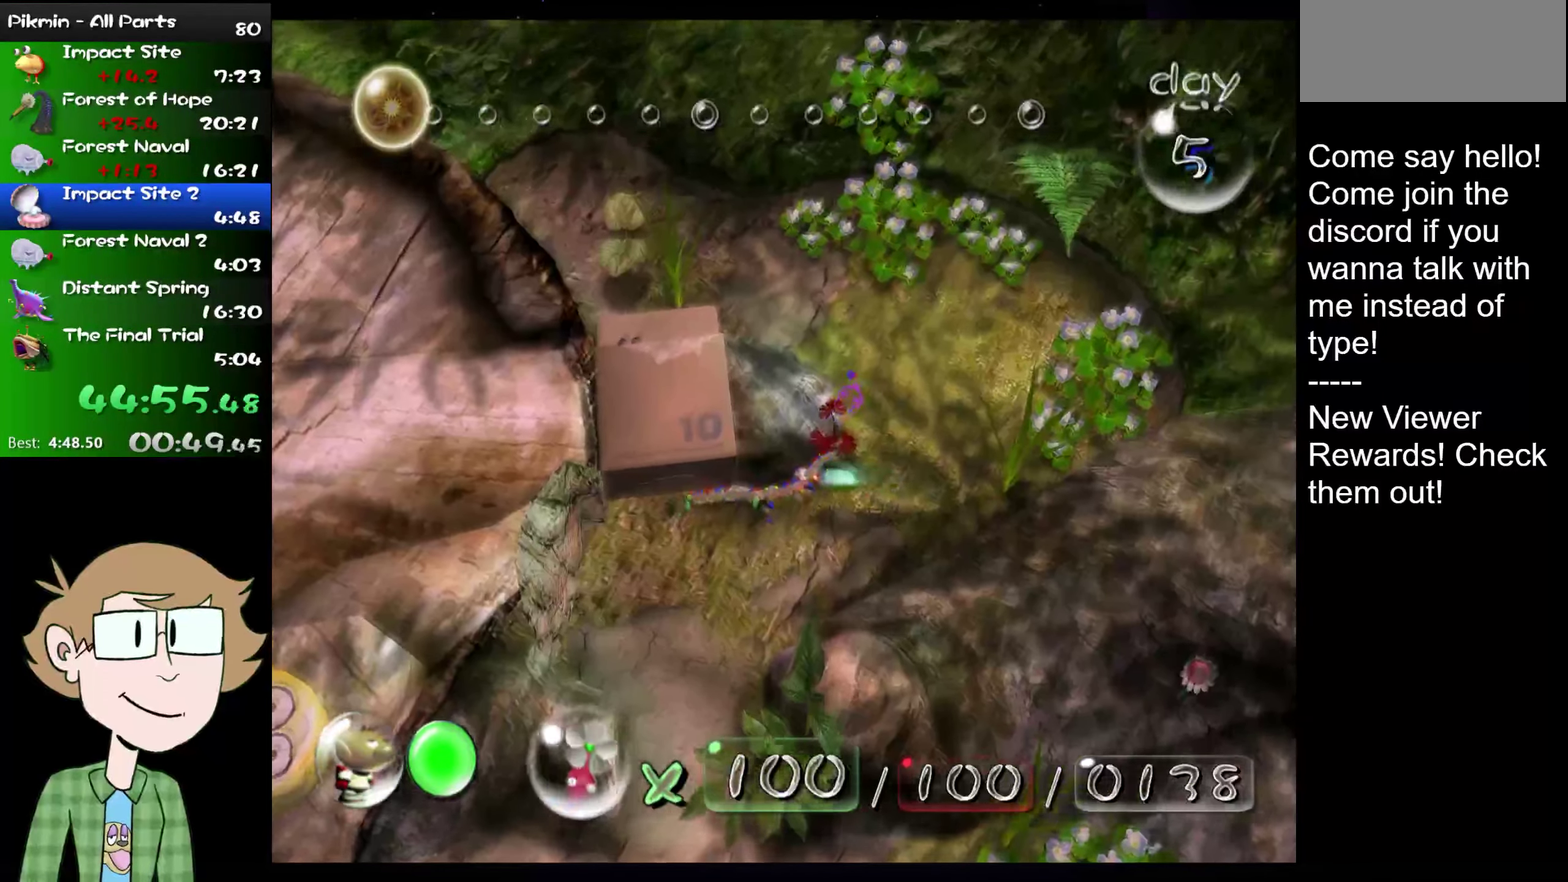
{"buttons": [], "left_stick": "center", "right_stick": "up"}
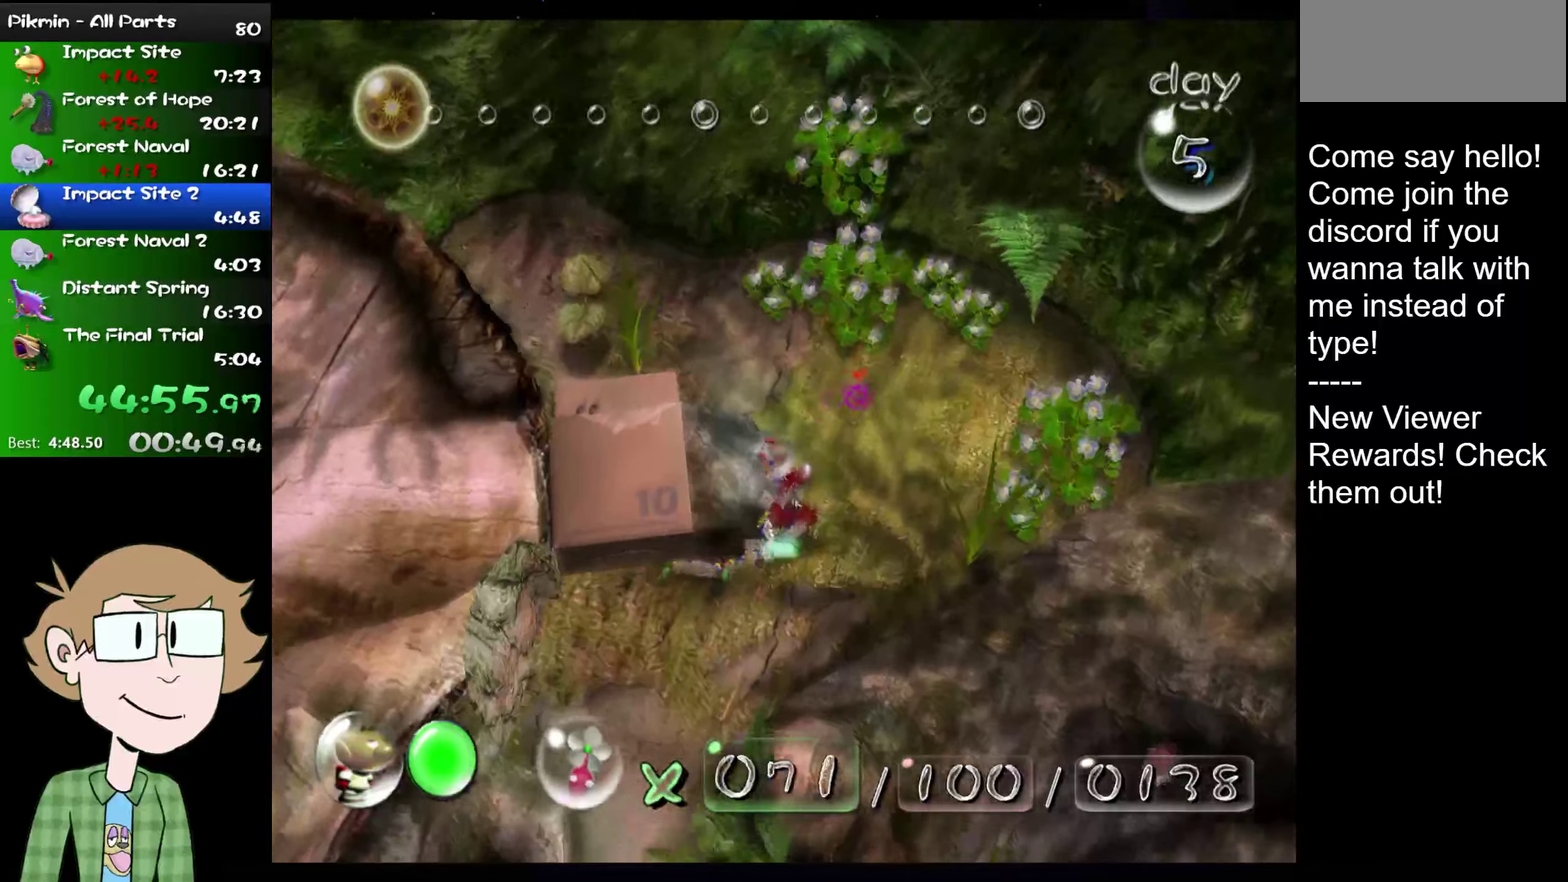
{"buttons": ["B"], "left_stick": "center", "right_stick": "up"}
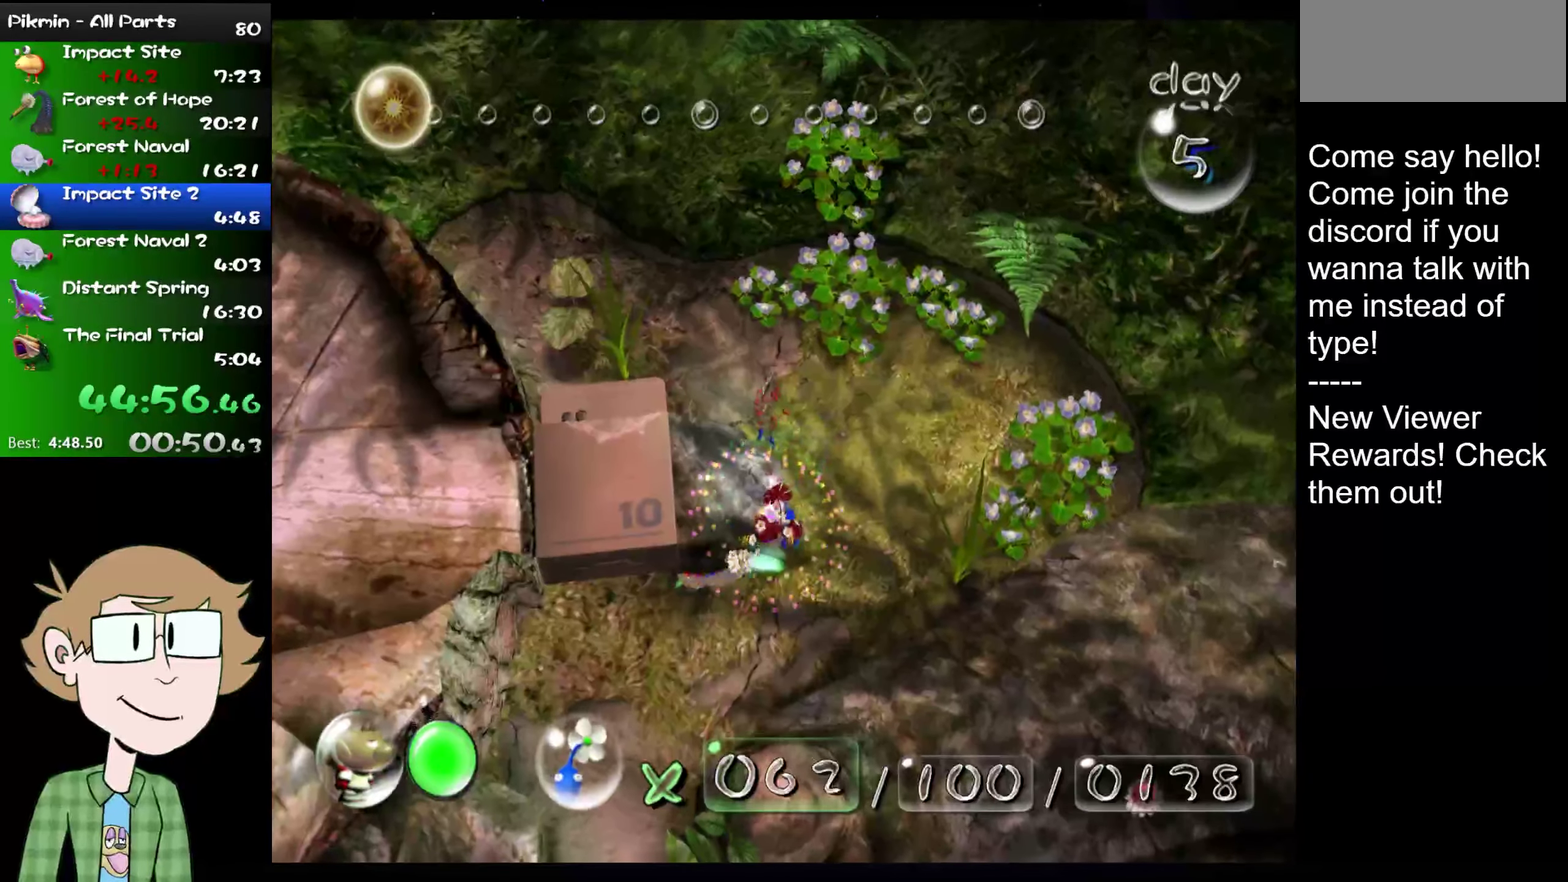
{"buttons": ["B"], "left_stick": "center", "right_stick": "up", "events": [[67, "left_stick", "down-left"], [167, "left_stick", "center"]]}
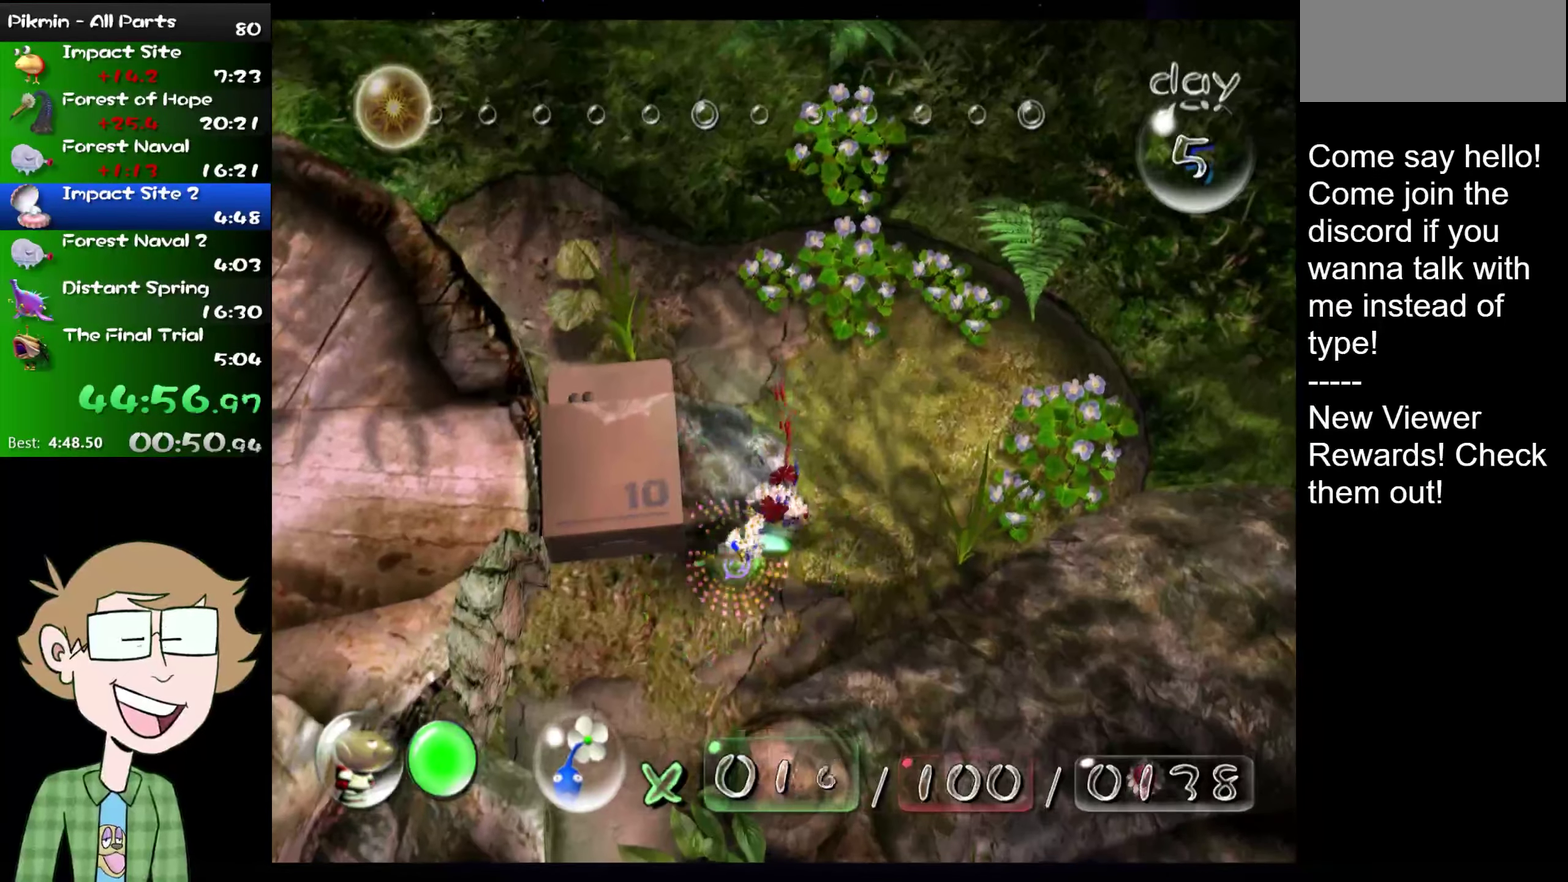
{"buttons": [], "left_stick": "center", "right_stick": "up", "events": [[351, "left_stick", "up-right"], [484, "B", "up"], [484, "left_stick", "center"]]}
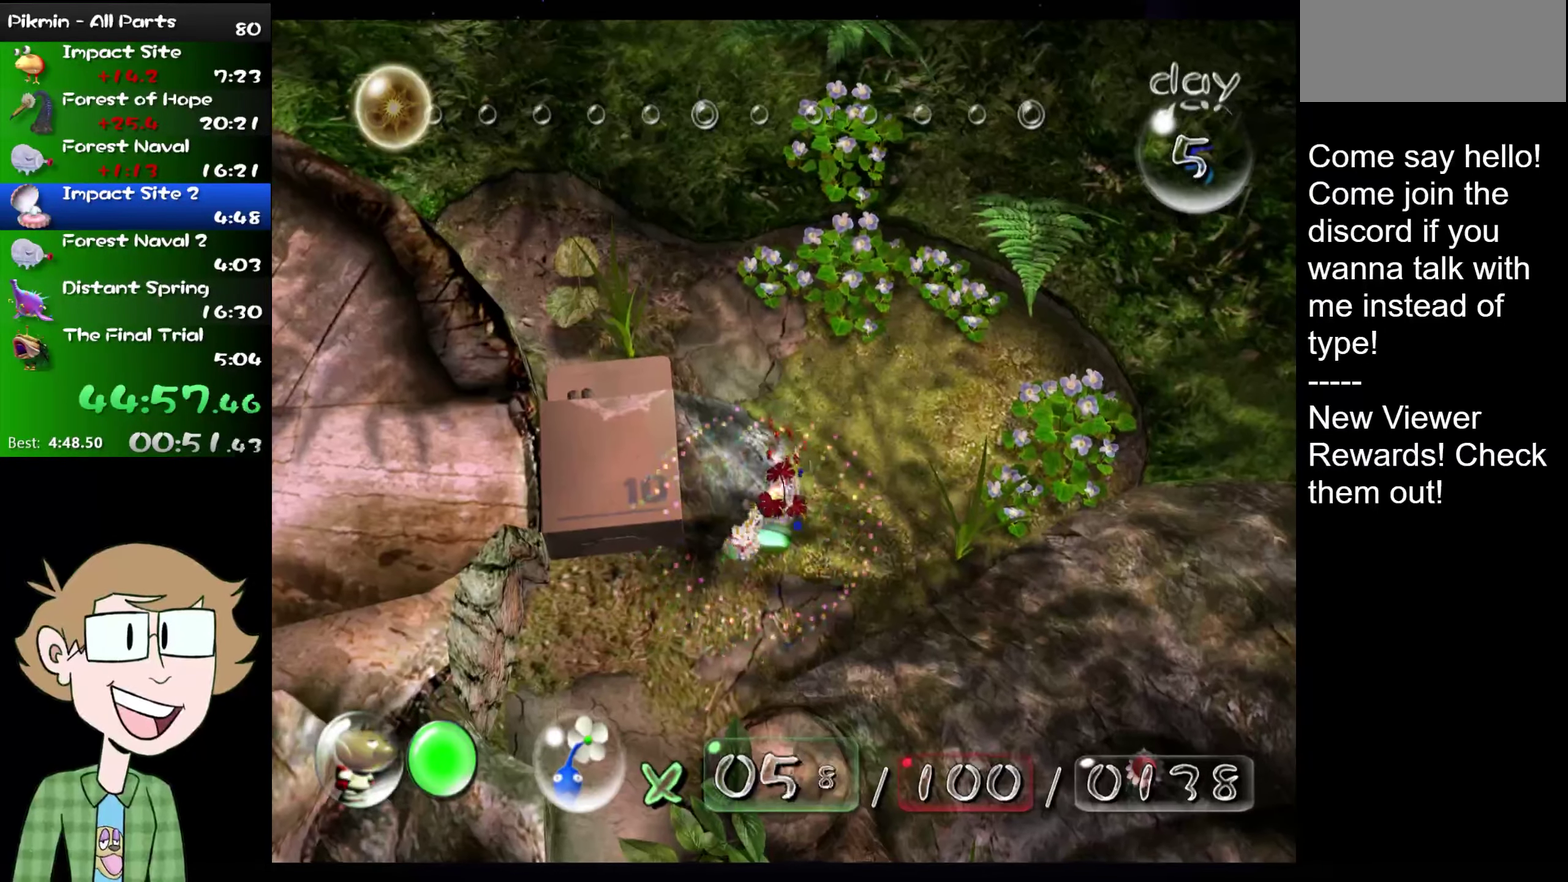
{"buttons": ["B"], "left_stick": "center", "right_stick": "up", "events": [[67, "B", "down"], [100, "left_stick", "up"], [234, "left_stick", "center"]]}
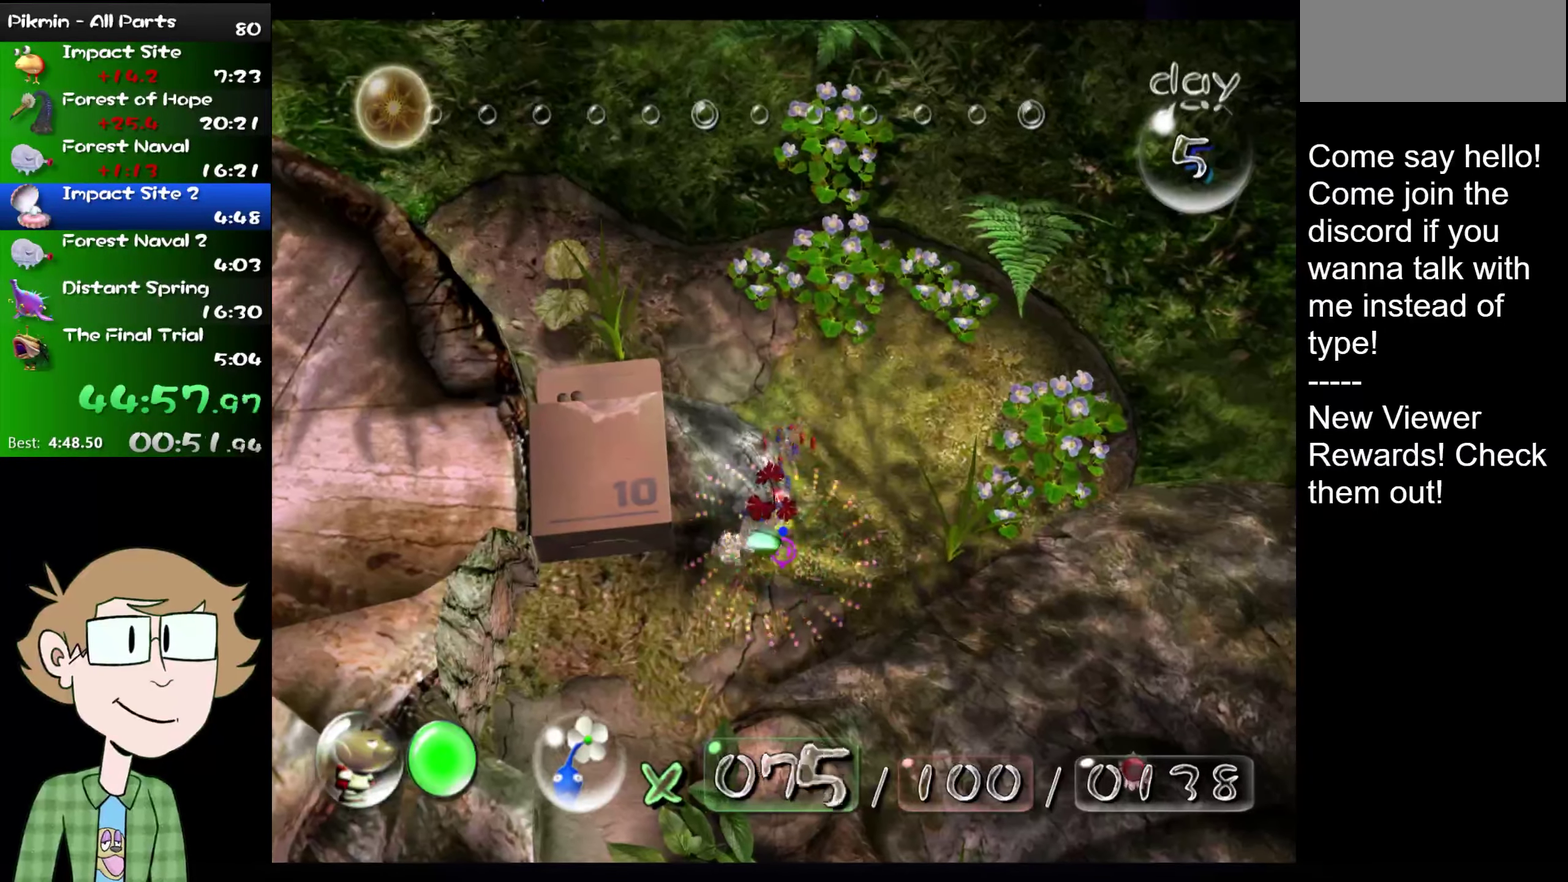
{"buttons": ["B"], "left_stick": "center", "right_stick": "up", "events": [[217, "B", "up"], [284, "B", "down"]]}
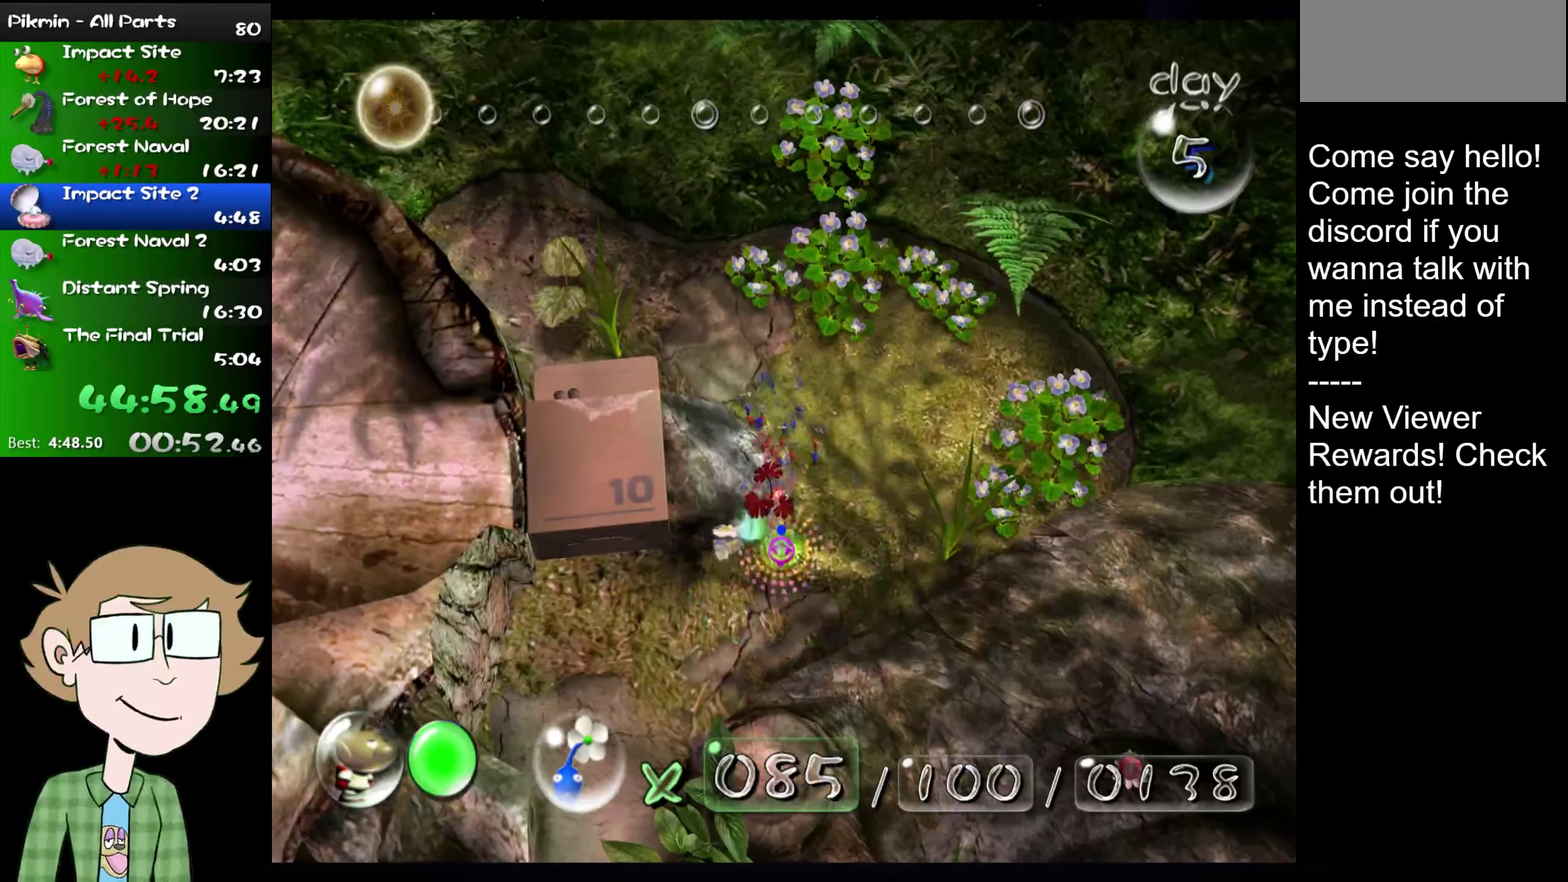
{"buttons": [], "left_stick": "up", "right_stick": "up"}